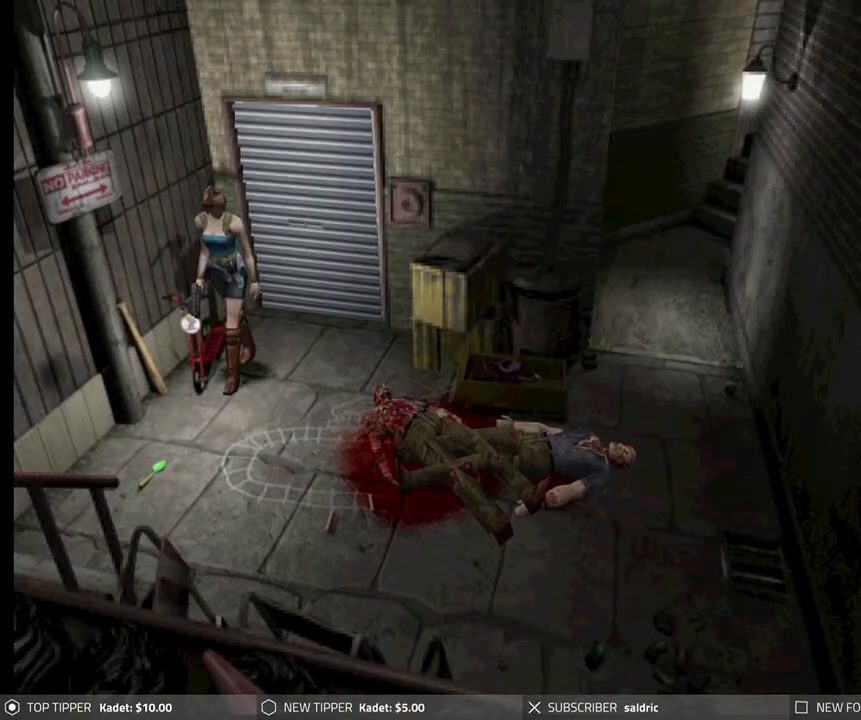
Gameplay with a controller (PlayStation layout); each line is a JSON object with the inputs held at the frame after it. "events" lists button and stick changes between this image and that frame as [ms after this image, input, new state], when the widget could be followed in between. Not read: right_stick.
{"buttons": ["DPAD_DOWN"], "left_stick": "center", "events": [[33, "DPAD_LEFT", "down"], [267, "DPAD_LEFT", "up"]]}
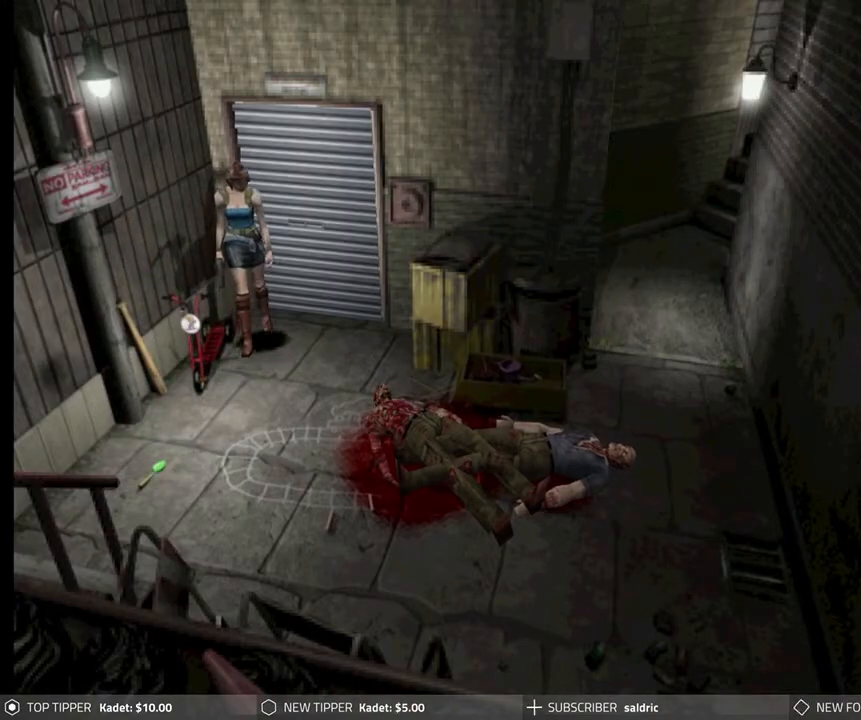
{"buttons": ["CROSS", "DPAD_DOWN"], "left_stick": "center", "events": [[83, "CROSS", "down"], [317, "CROSS", "up"], [417, "CROSS", "down"]]}
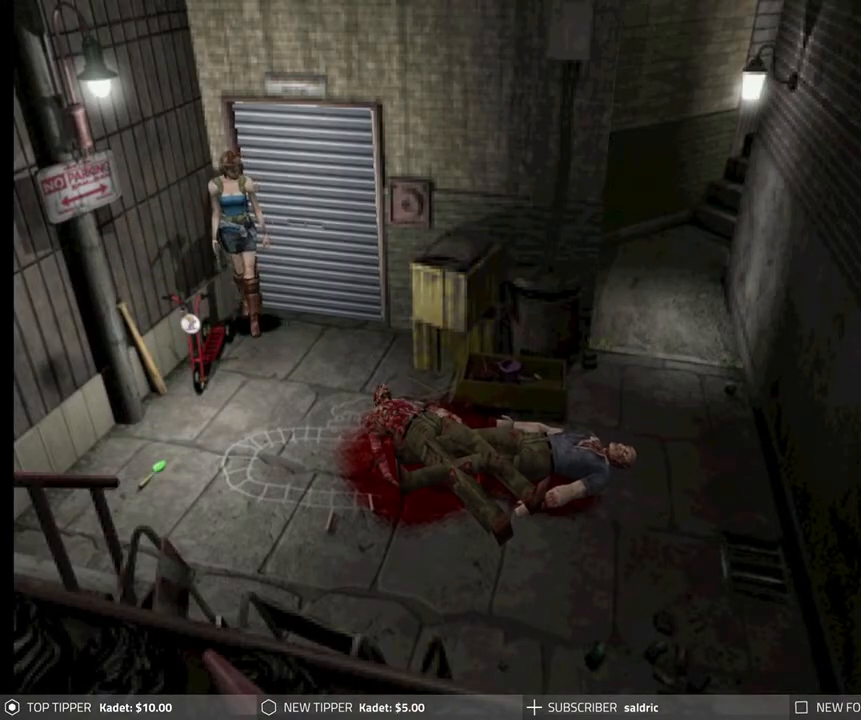
{"buttons": ["CROSS", "DPAD_RIGHT"], "left_stick": "center", "events": [[117, "CROSS", "up"], [183, "CROSS", "down"], [300, "DPAD_RIGHT", "down"], [317, "CROSS", "up"], [350, "DPAD_DOWN", "up"], [383, "CROSS", "down"]]}
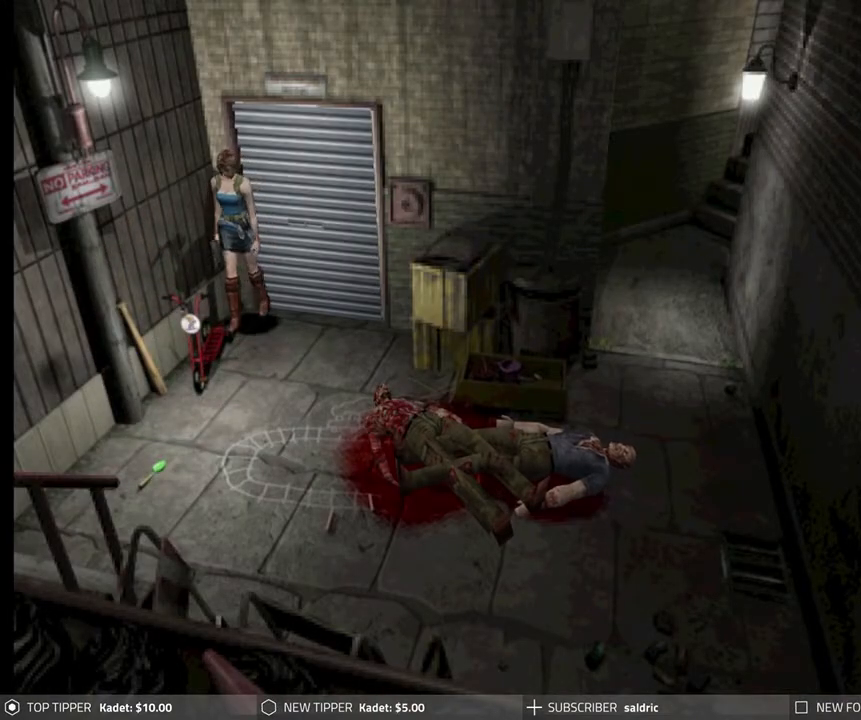
{"buttons": ["DPAD_RIGHT"], "left_stick": "center", "events": [[17, "CROSS", "up"], [83, "CROSS", "down"], [217, "CROSS", "up"]]}
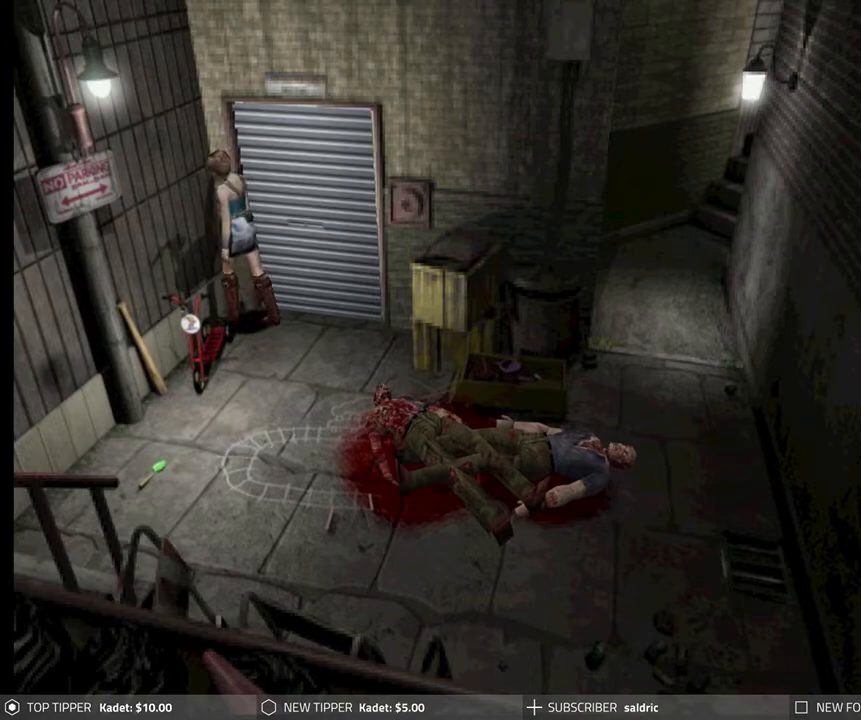
{"buttons": [], "left_stick": "center", "events": [[483, "DPAD_DOWN", "down"], [483, "DPAD_RIGHT", "up"], [500, "DPAD_DOWN", "up"]]}
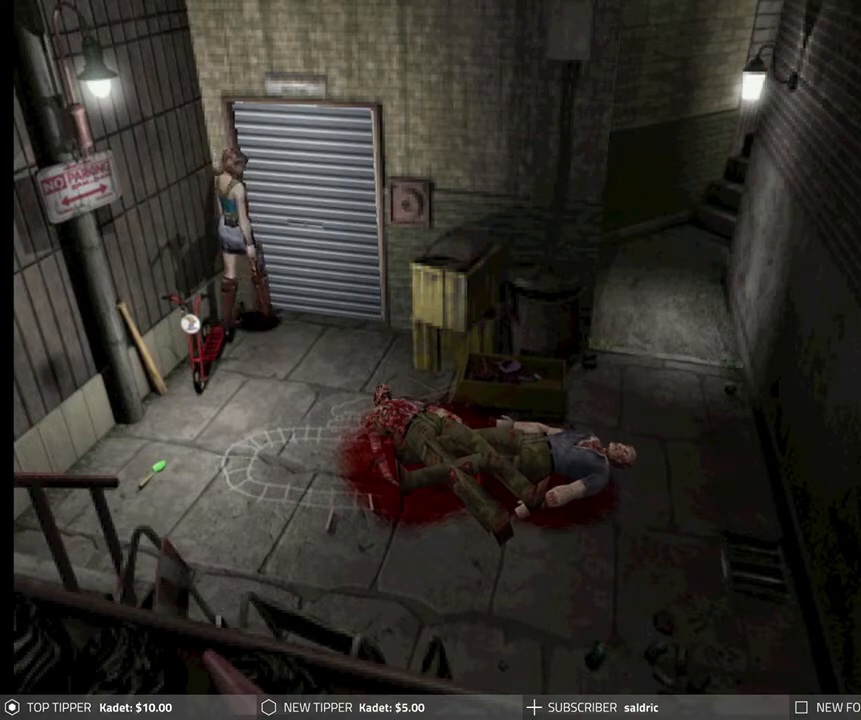
{"buttons": ["DPAD_LEFT"], "left_stick": "center", "events": [[50, "DPAD_LEFT", "down"]]}
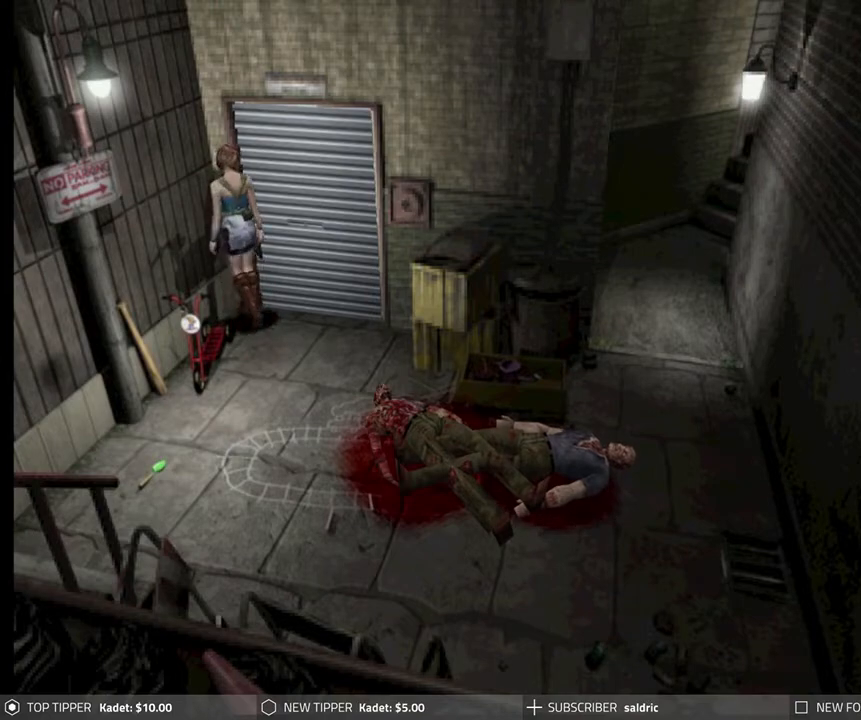
{"buttons": ["DPAD_DOWN"], "left_stick": "center", "events": [[17, "DPAD_DOWN", "down"], [67, "DPAD_LEFT", "up"]]}
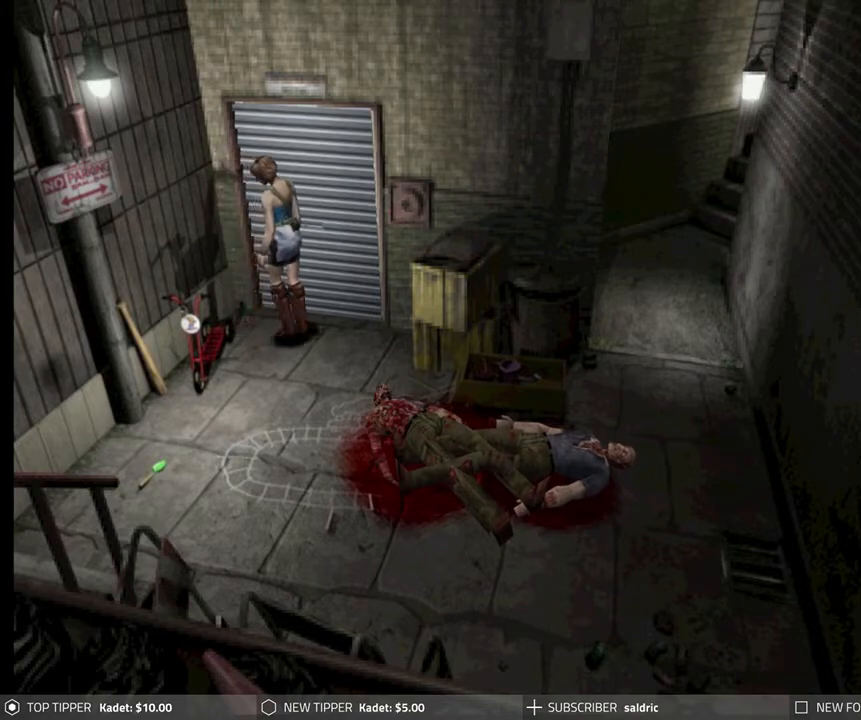
{"buttons": ["DPAD_DOWN"], "left_stick": "center", "events": []}
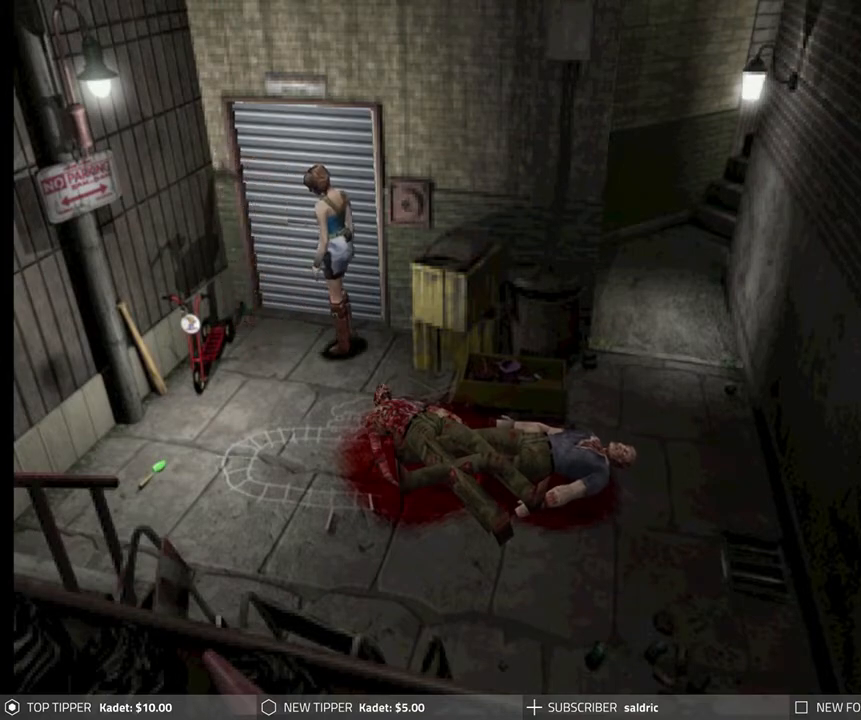
{"buttons": ["DPAD_DOWN"], "left_stick": "center", "events": []}
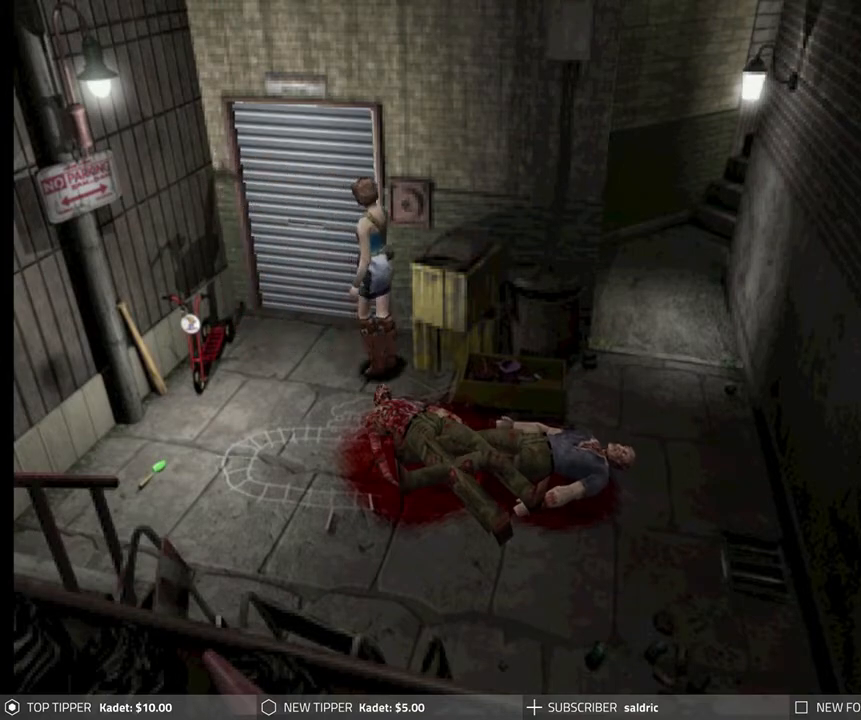
{"buttons": ["DPAD_UP"], "left_stick": "center", "events": [[17, "DPAD_RIGHT", "down"], [83, "DPAD_DOWN", "up"], [417, "DPAD_UP", "down"], [433, "DPAD_RIGHT", "up"]]}
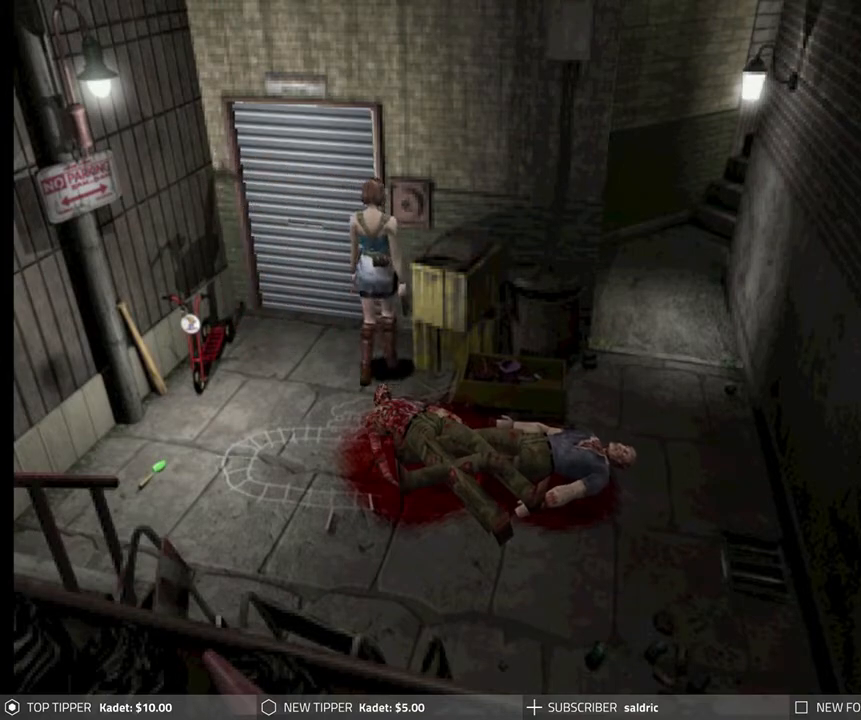
{"buttons": ["DPAD_RIGHT"], "left_stick": "center", "events": [[433, "DPAD_RIGHT", "down"], [450, "DPAD_UP", "up"]]}
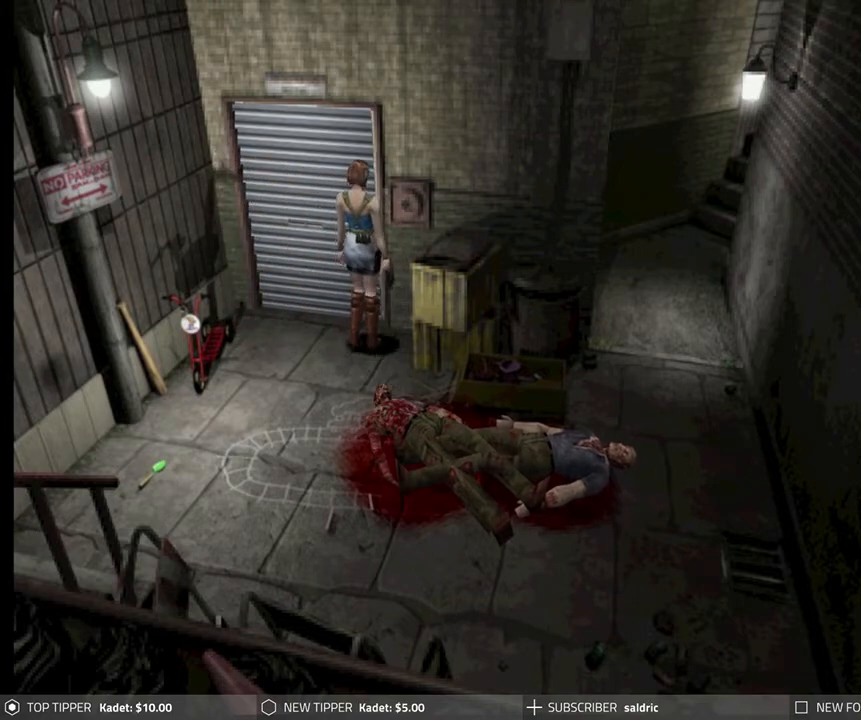
{"buttons": ["DPAD_UP", "DPAD_LEFT"], "left_stick": "center", "events": [[167, "DPAD_UP", "down"], [250, "DPAD_RIGHT", "up"], [400, "DPAD_LEFT", "down"]]}
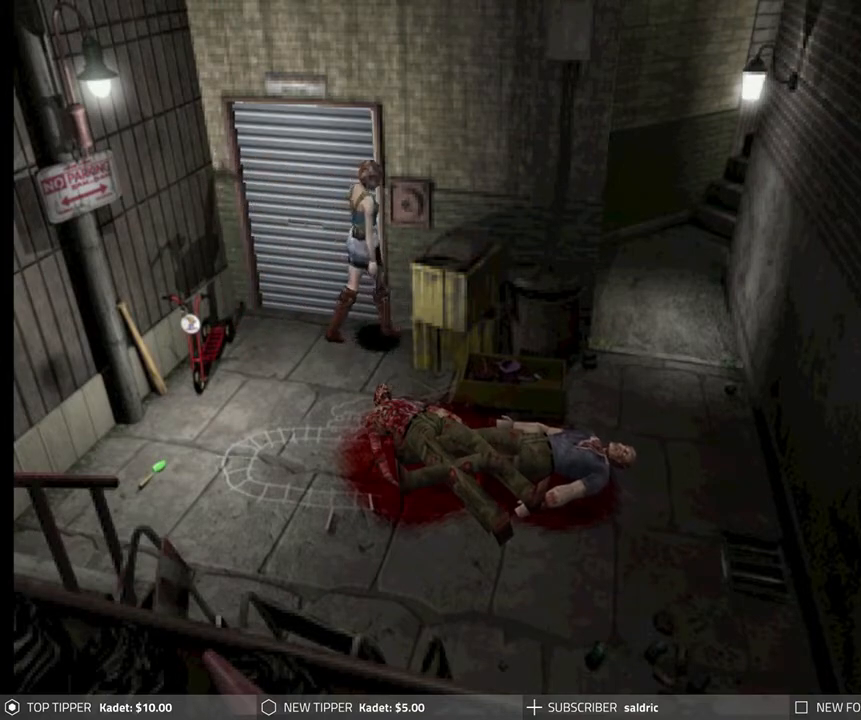
{"buttons": [], "left_stick": "center", "events": [[17, "DPAD_UP", "up"], [50, "DPAD_LEFT", "up"], [67, "TRIANGLE", "down"], [233, "TRIANGLE", "up"]]}
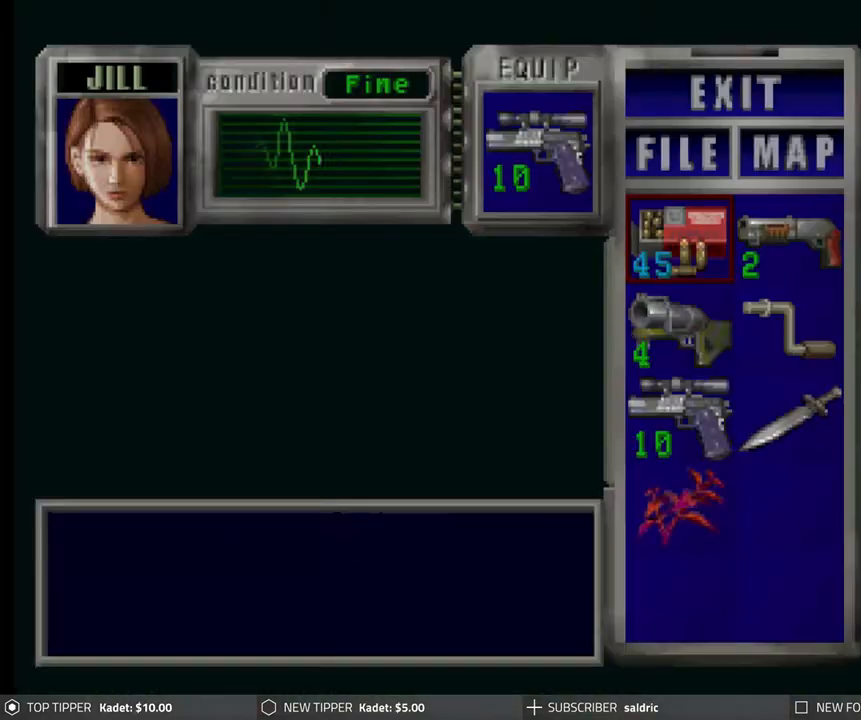
{"buttons": ["DPAD_RIGHT"], "left_stick": "center", "events": [[200, "DPAD_DOWN", "down"], [283, "DPAD_DOWN", "up"], [450, "DPAD_RIGHT", "down"]]}
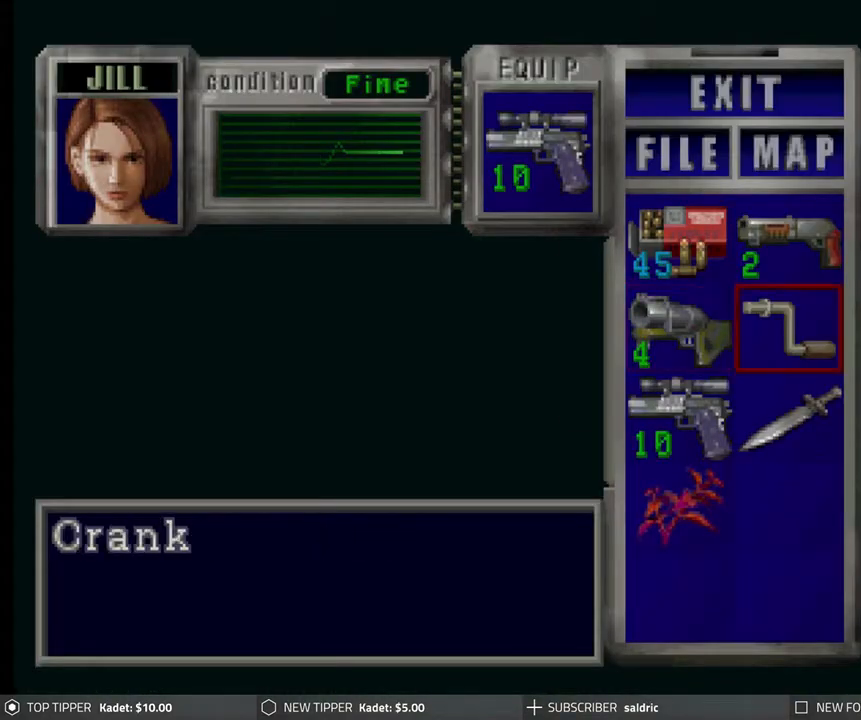
{"buttons": [], "left_stick": "center", "events": [[50, "CROSS", "down"], [50, "DPAD_RIGHT", "up"], [167, "CROSS", "up"], [250, "CROSS", "down"], [400, "CROSS", "up"]]}
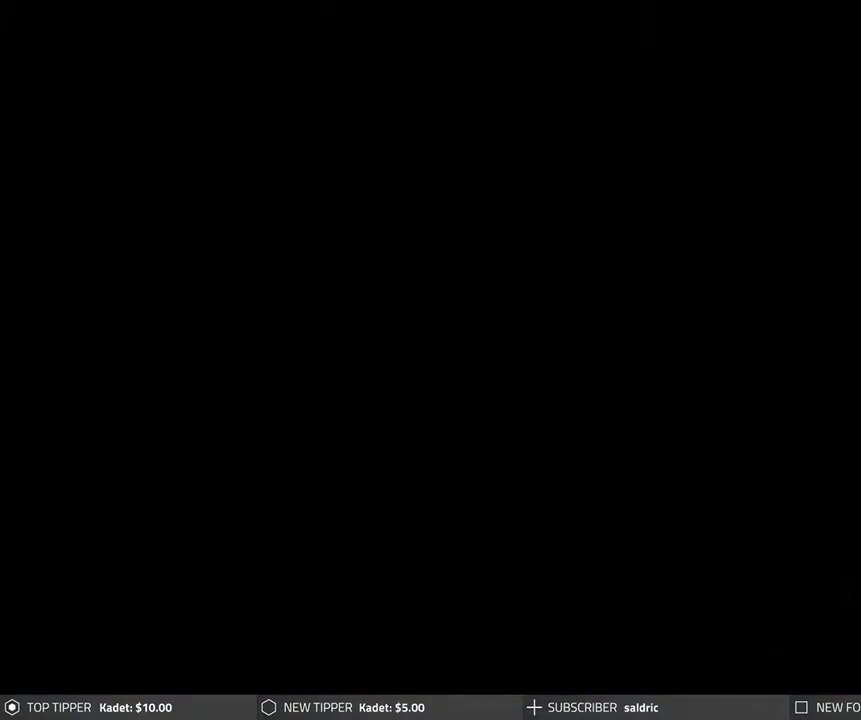
{"buttons": [], "left_stick": "center", "events": []}
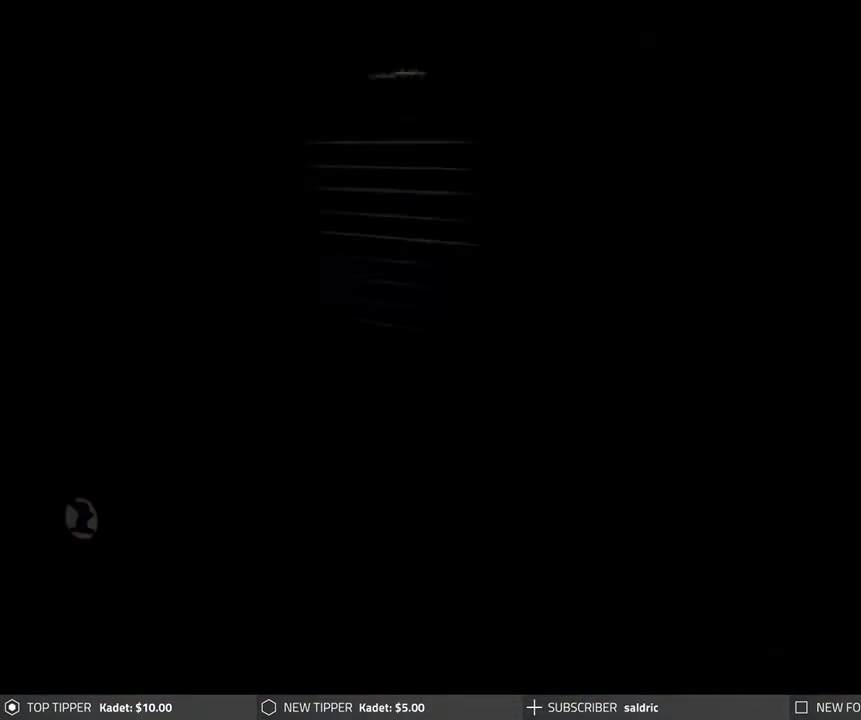
{"buttons": [], "left_stick": "center", "events": []}
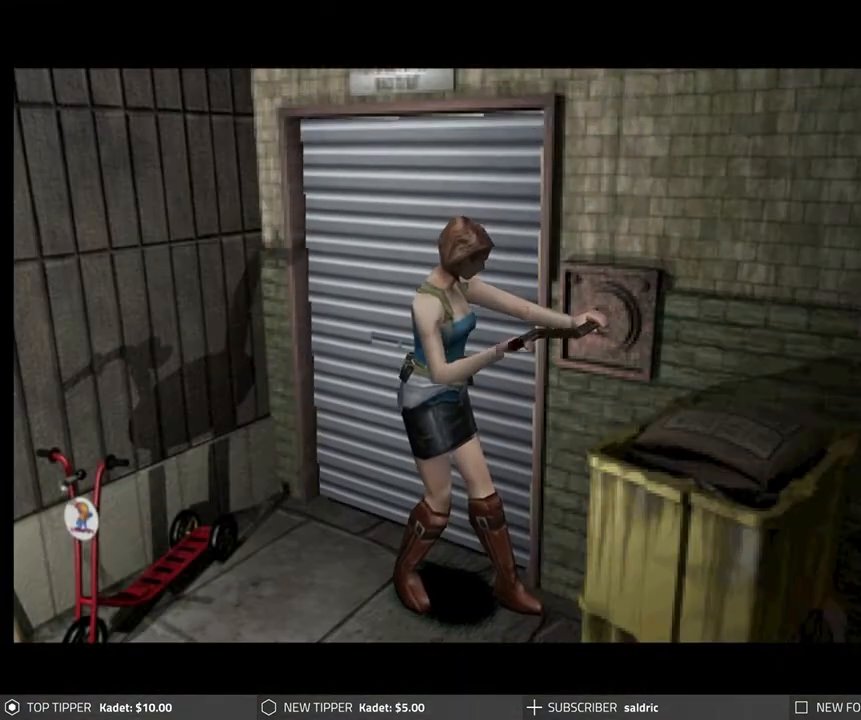
{"buttons": [], "left_stick": "center", "events": []}
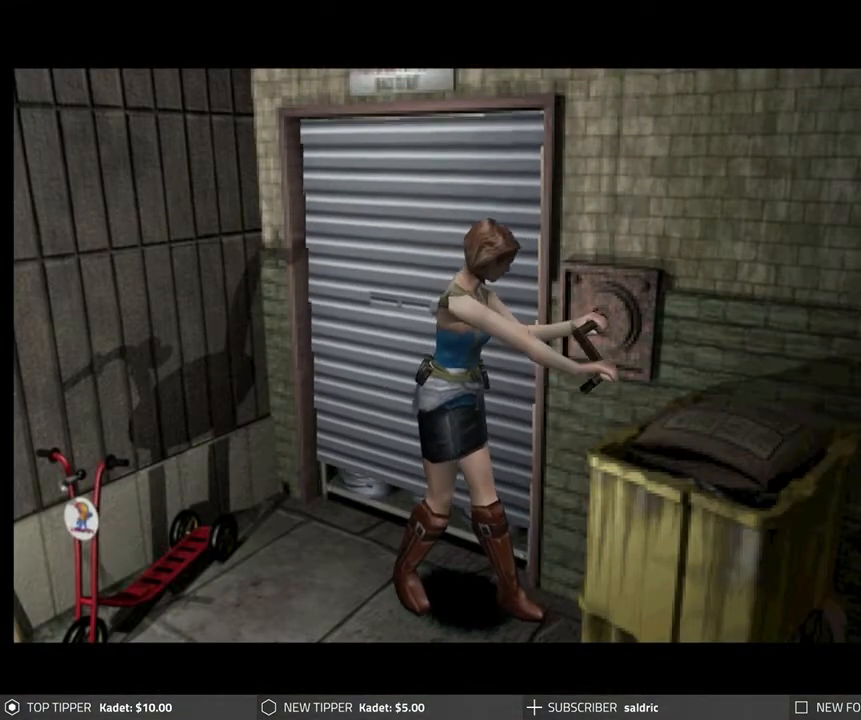
{"buttons": [], "left_stick": "center", "events": []}
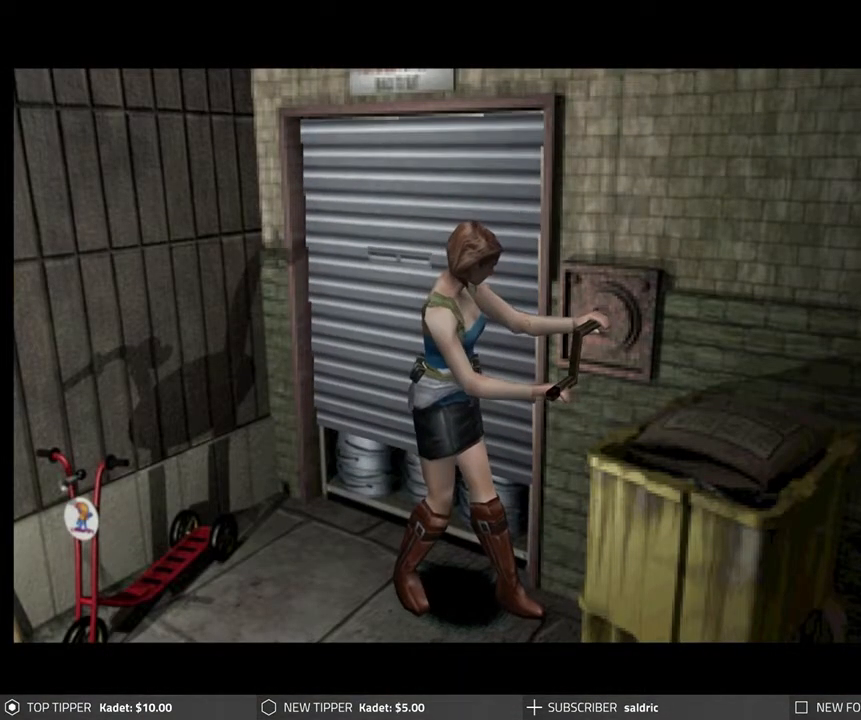
{"buttons": [], "left_stick": "center", "events": []}
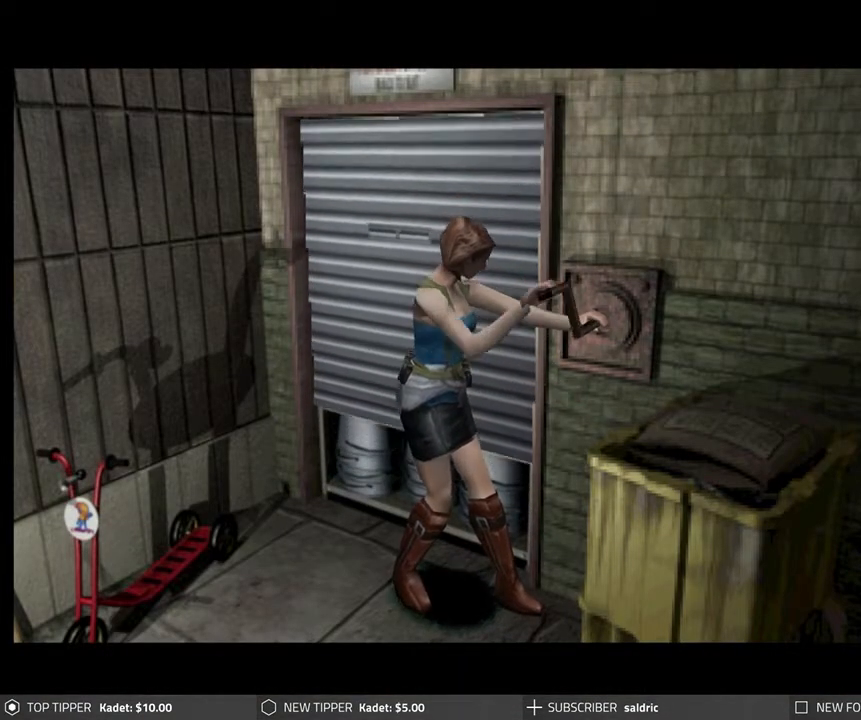
{"buttons": [], "left_stick": "center", "events": []}
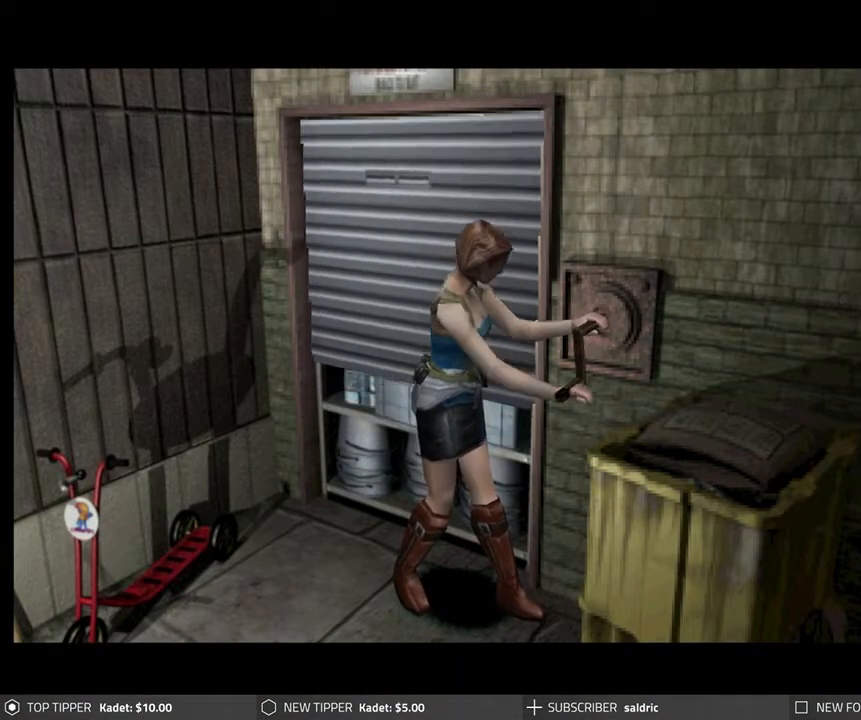
{"buttons": ["CROSS"], "left_stick": "center", "events": [[200, "CROSS", "down"], [283, "CROSS", "up"], [417, "CROSS", "down"]]}
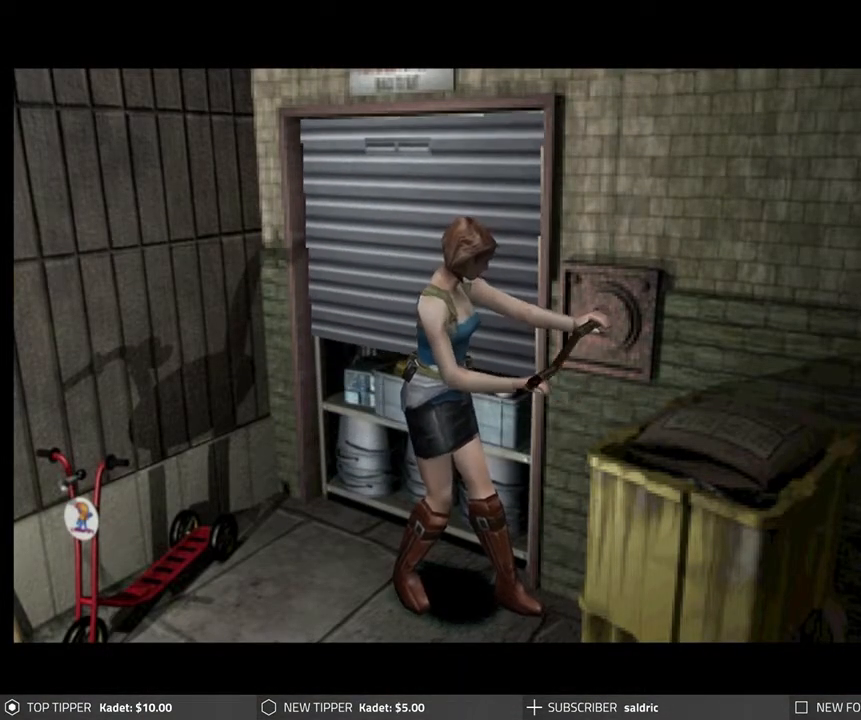
{"buttons": ["CROSS"], "left_stick": "center", "events": [[33, "CROSS", "up"], [117, "CROSS", "down"], [217, "CROSS", "up"], [317, "CROSS", "down"], [417, "CROSS", "up"], [500, "CROSS", "down"]]}
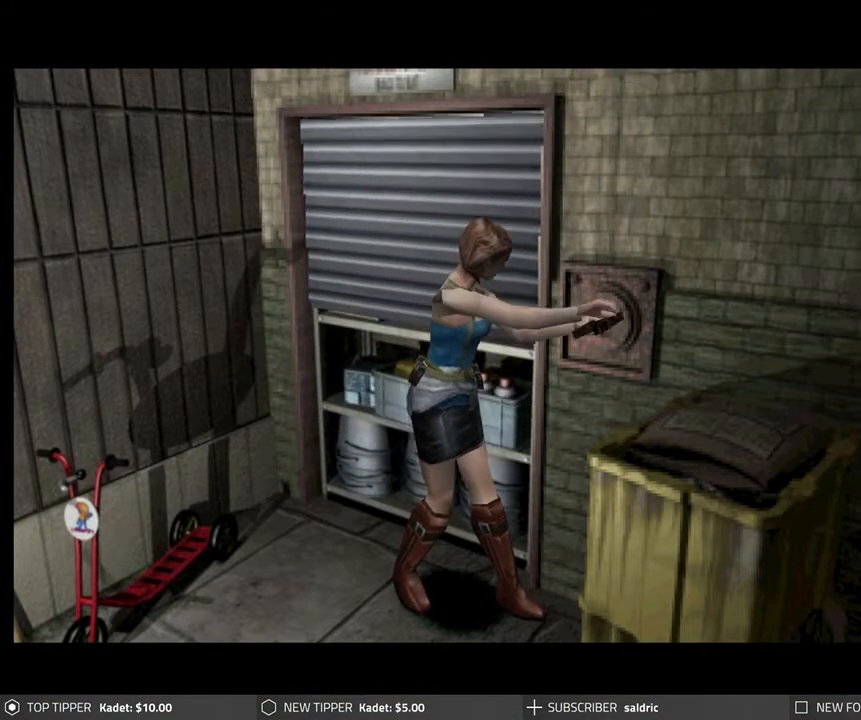
{"buttons": [], "left_stick": "center", "events": [[100, "CROSS", "up"], [183, "CROSS", "down"], [300, "CROSS", "up"], [367, "CROSS", "down"], [467, "CROSS", "up"]]}
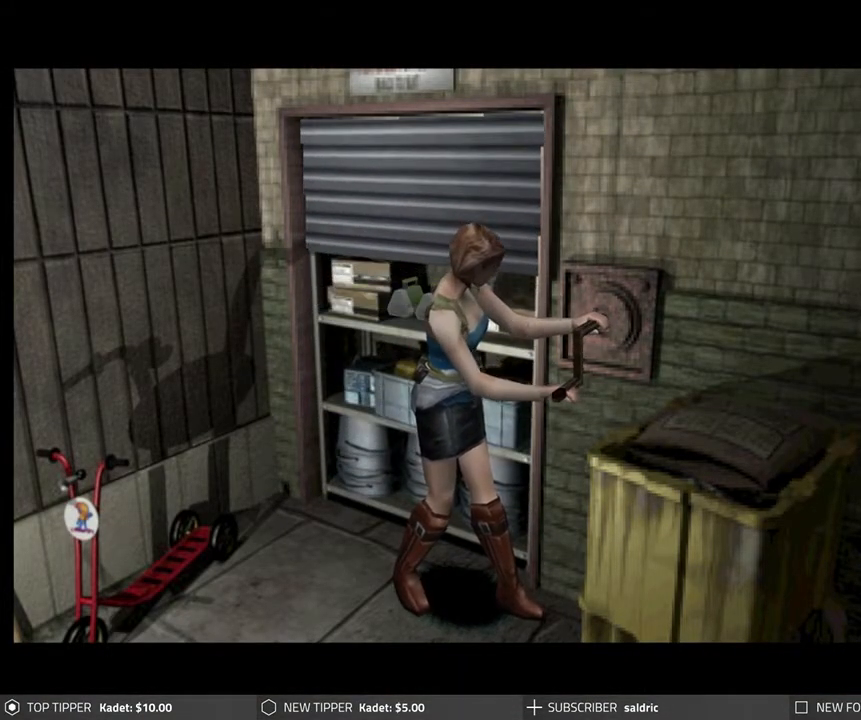
{"buttons": ["CROSS"], "left_stick": "center", "events": [[50, "CROSS", "down"], [167, "CROSS", "up"], [250, "CROSS", "down"], [367, "CROSS", "up"], [450, "CROSS", "down"]]}
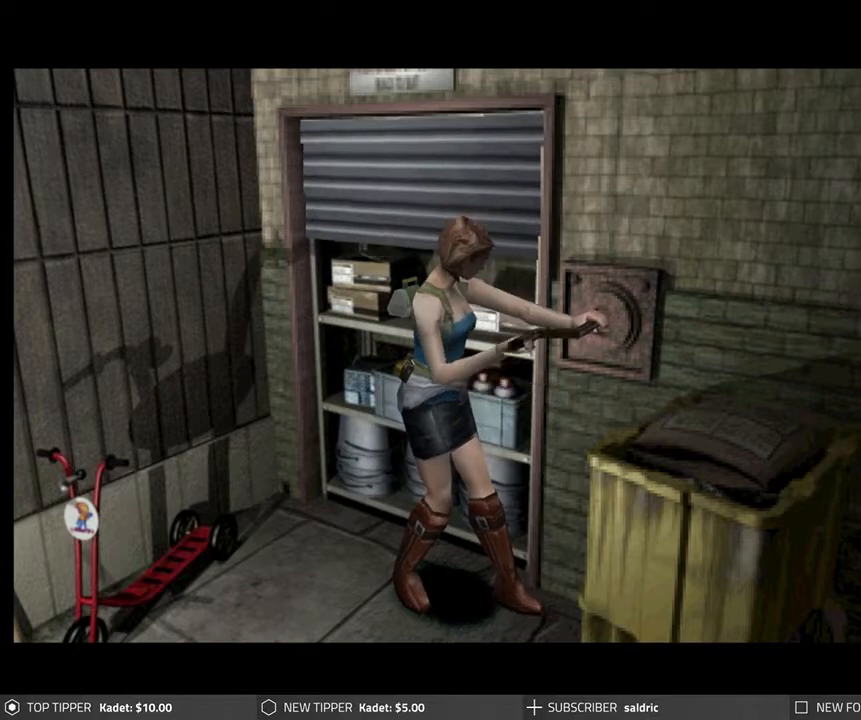
{"buttons": ["CROSS"], "left_stick": "center", "events": [[50, "CROSS", "up"], [133, "CROSS", "down"], [250, "CROSS", "up"], [317, "CROSS", "down"], [433, "CROSS", "up"], [500, "CROSS", "down"]]}
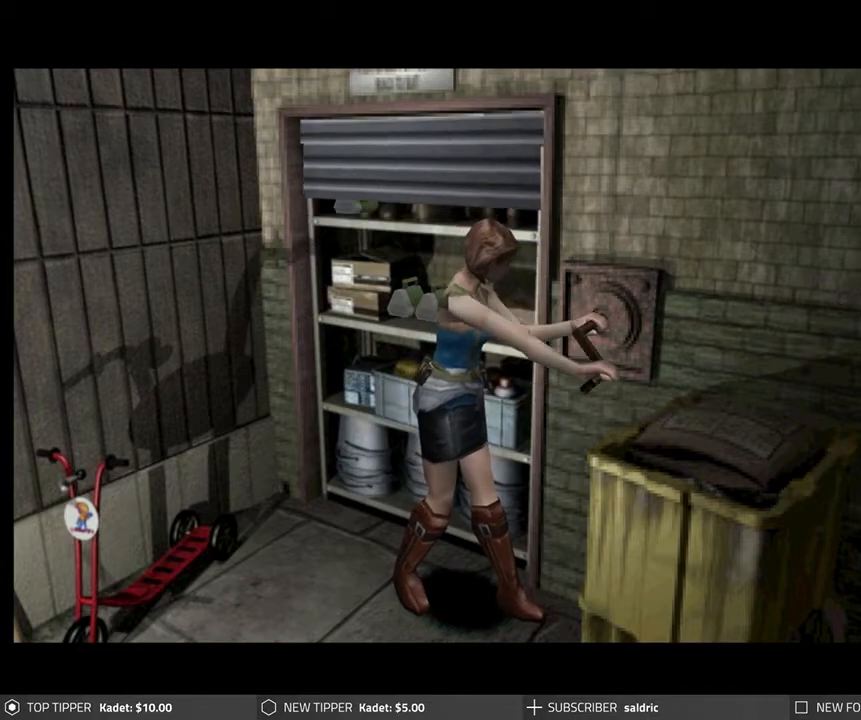
{"buttons": ["CROSS"], "left_stick": "center", "events": [[133, "CROSS", "up"], [200, "CROSS", "down"], [317, "CROSS", "up"], [400, "CROSS", "down"]]}
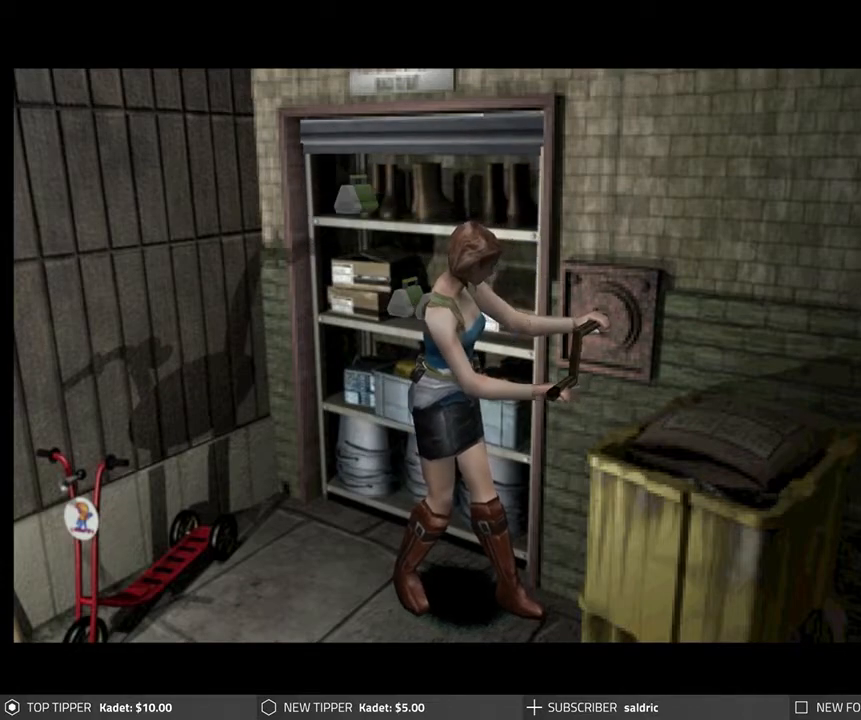
{"buttons": ["CROSS"], "left_stick": "center", "events": [[17, "CROSS", "up"], [100, "CROSS", "down"], [200, "CROSS", "up"], [300, "CROSS", "down"], [400, "CROSS", "up"], [500, "CROSS", "down"]]}
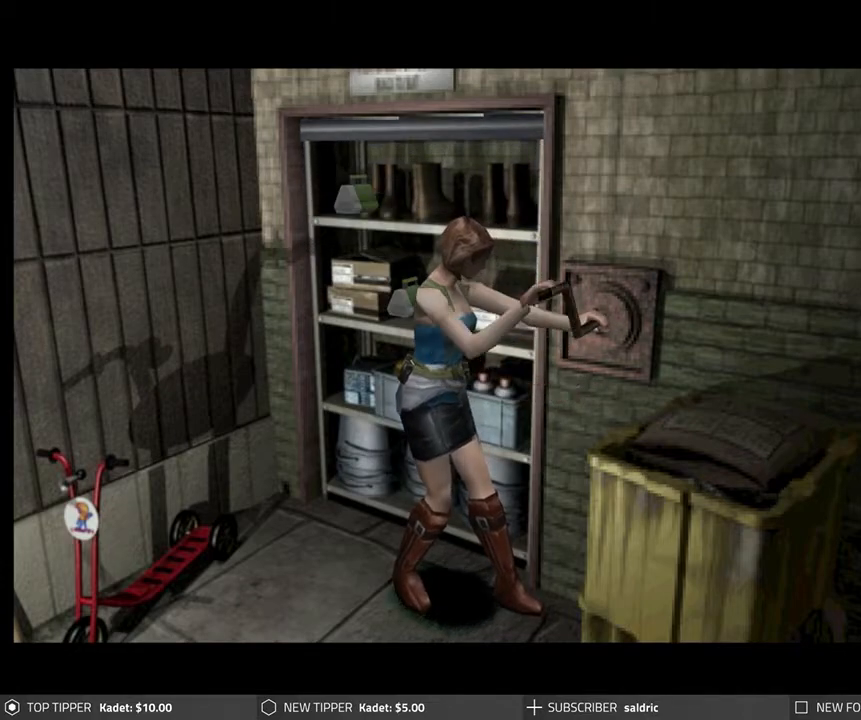
{"buttons": [], "left_stick": "center", "events": [[117, "CROSS", "up"], [183, "CROSS", "down"], [300, "CROSS", "up"], [383, "CROSS", "down"], [500, "CROSS", "up"]]}
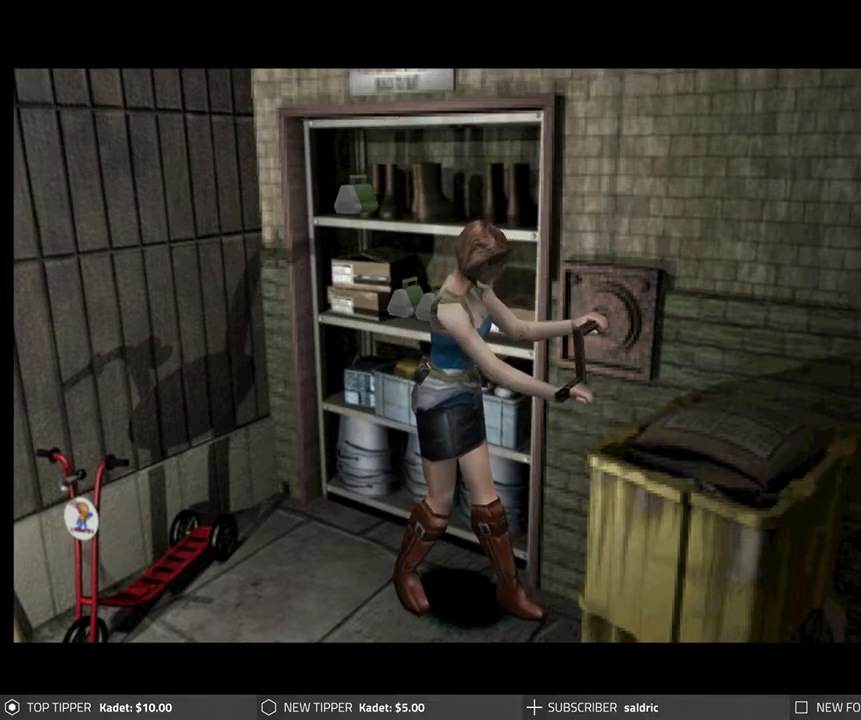
{"buttons": [], "left_stick": "center", "events": [[100, "CROSS", "down"], [217, "CROSS", "up"]]}